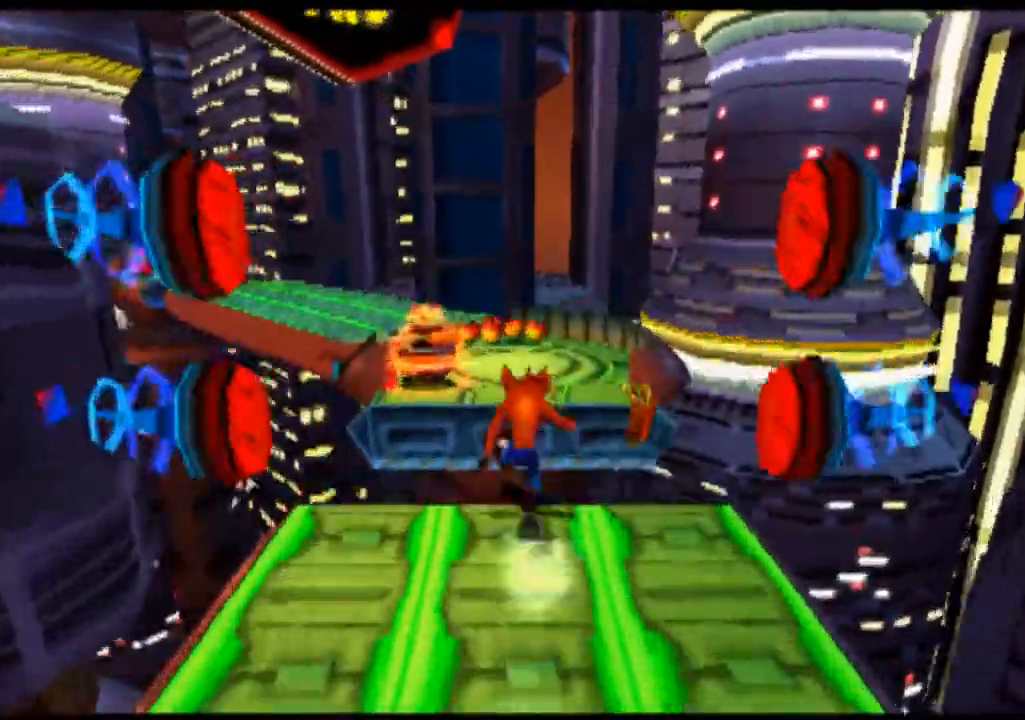
Gameplay with a controller (PlayStation layout); each line is a JSON object with the inputs held at the frame after it. "events" lists button and stick changes between this image and that frame as [ms after this image, input, new state], when the widget could be followed in between. Not read: L1 L3 R1 R3 right_stick.
{"buttons": ["CROSS", "R2", "DPAD_UP"], "left_stick": "up", "events": []}
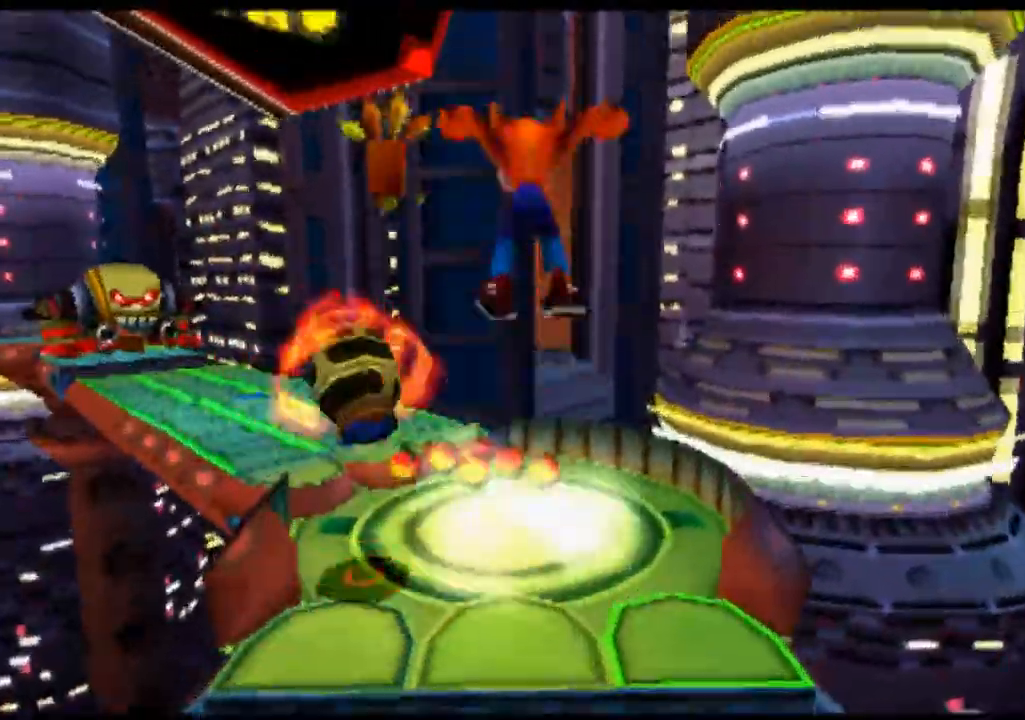
{"buttons": ["CROSS", "R2", "DPAD_UP"], "left_stick": "up", "events": [[67, "SQUARE", "down"], [167, "SQUARE", "up"]]}
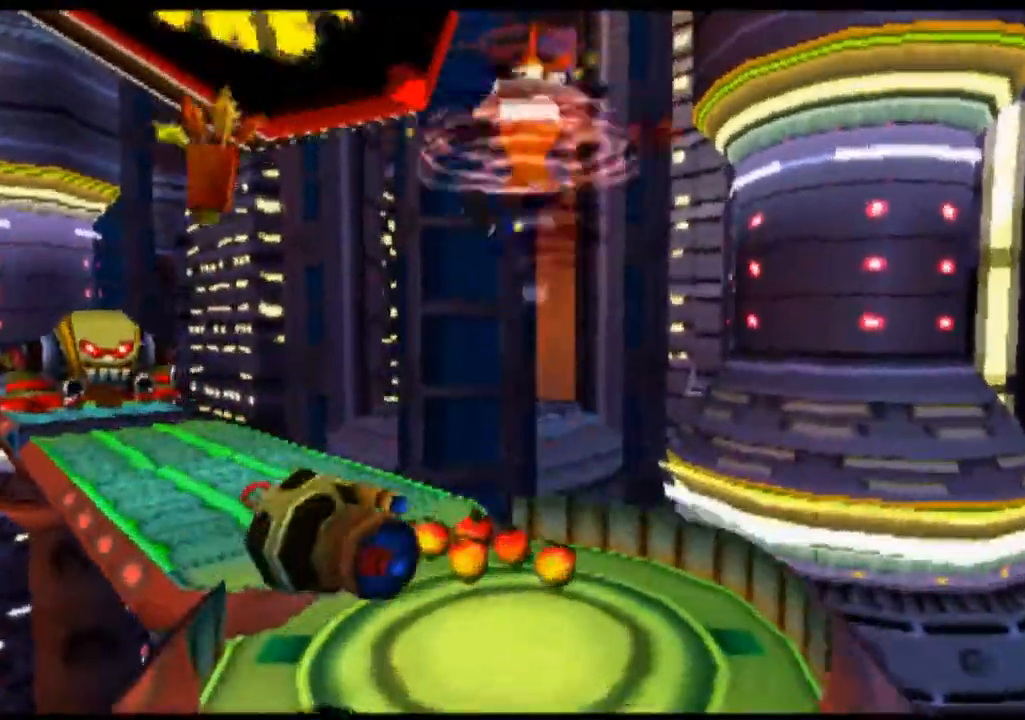
{"buttons": ["CROSS", "R2", "DPAD_UP", "DPAD_LEFT"], "left_stick": "up-left", "events": [[33, "SQUARE", "down"], [100, "SQUARE", "up"], [233, "SQUARE", "down"], [300, "SQUARE", "up"], [367, "DPAD_LEFT", "down"], [367, "left_stick", "up-left"], [467, "SQUARE", "down"], [500, "SQUARE", "up"]]}
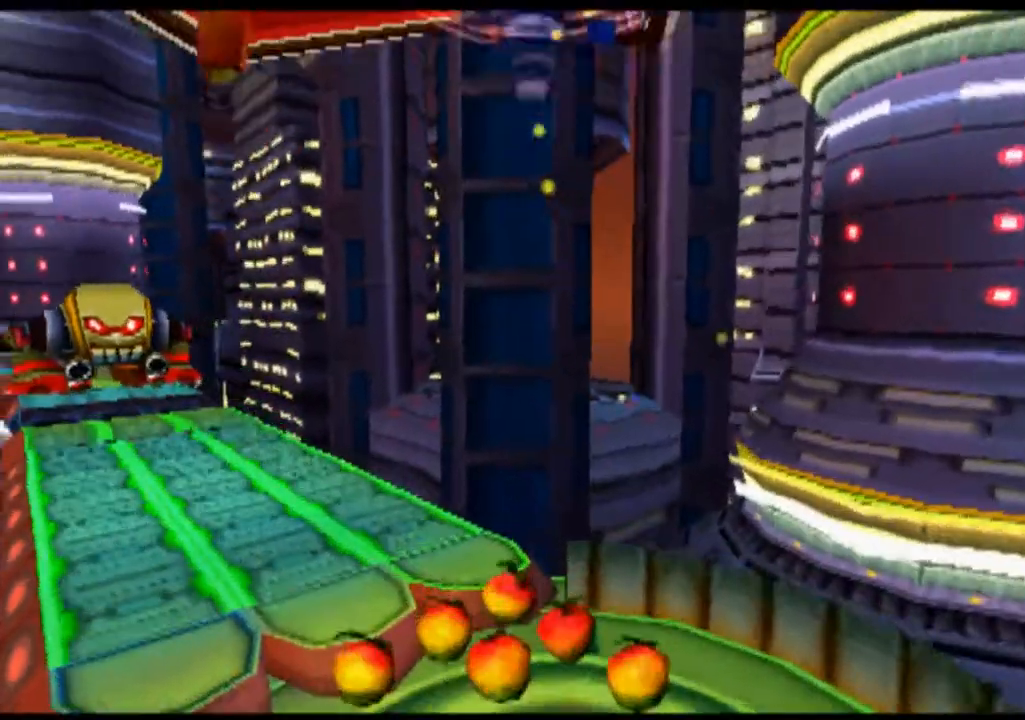
{"buttons": [], "left_stick": "center", "events": [[367, "DPAD_UP", "up"], [400, "DPAD_LEFT", "up"], [400, "left_stick", "center"], [467, "CROSS", "up"], [500, "R2", "up"]]}
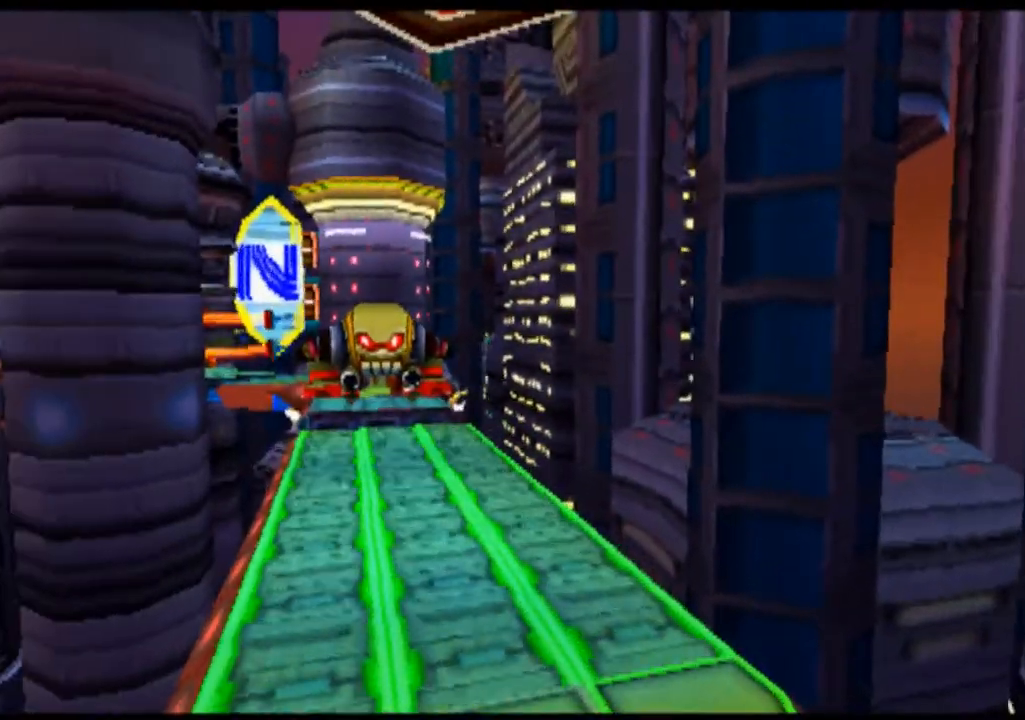
{"buttons": [], "left_stick": "center", "events": []}
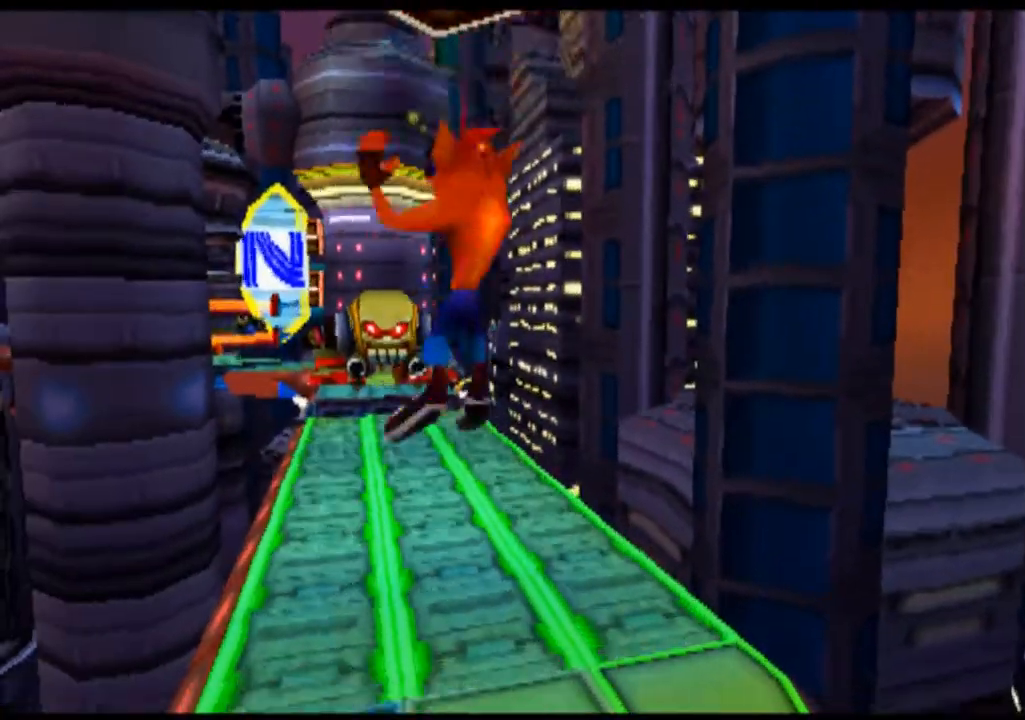
{"buttons": [], "left_stick": "center", "events": []}
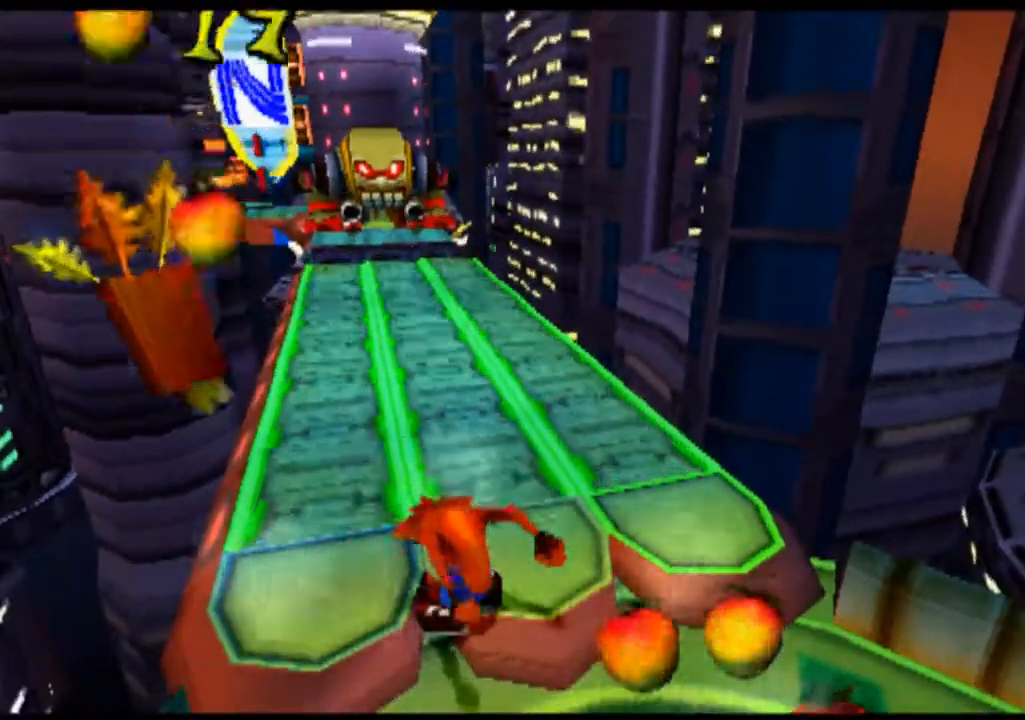
{"buttons": [], "left_stick": "center", "events": [[367, "DPAD_UP", "down"], [367, "left_stick", "up"], [467, "DPAD_UP", "up"], [467, "left_stick", "center"]]}
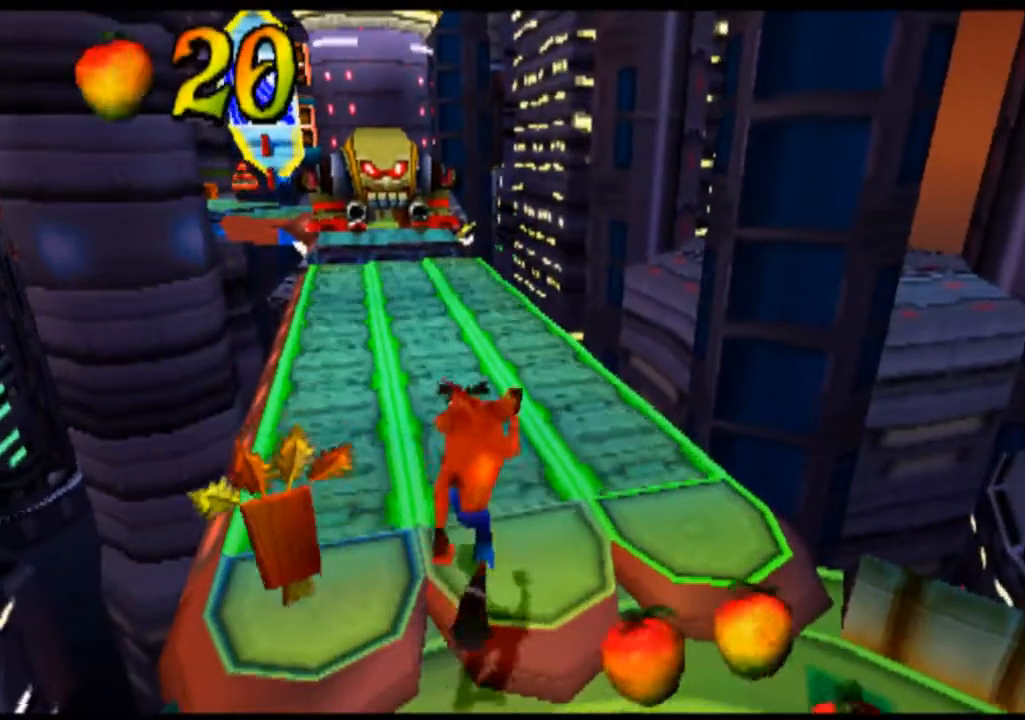
{"buttons": [], "left_stick": "center", "events": []}
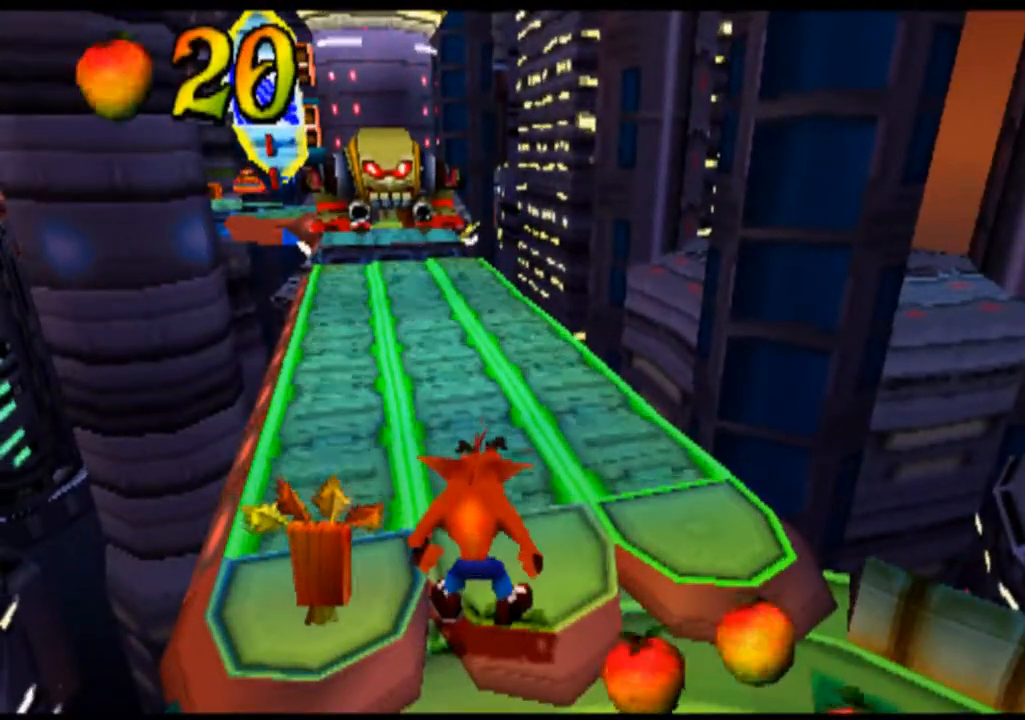
{"buttons": ["DPAD_UP"], "left_stick": "up", "events": [[400, "DPAD_UP", "down"], [400, "left_stick", "up"]]}
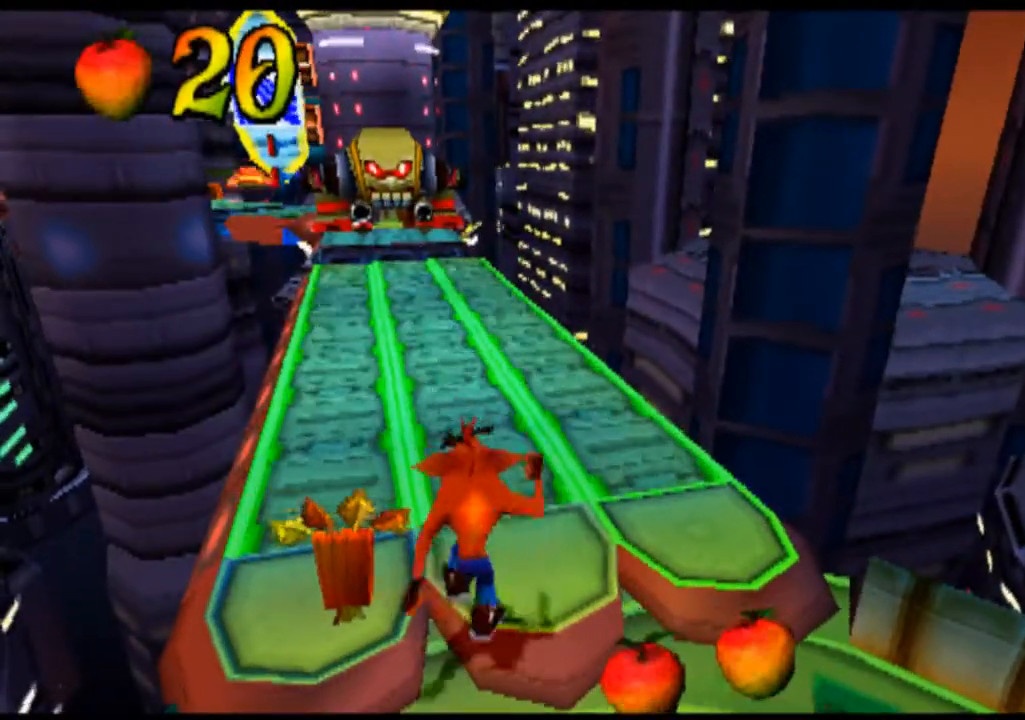
{"buttons": [], "left_stick": "center", "events": [[300, "DPAD_UP", "up"], [300, "left_stick", "center"]]}